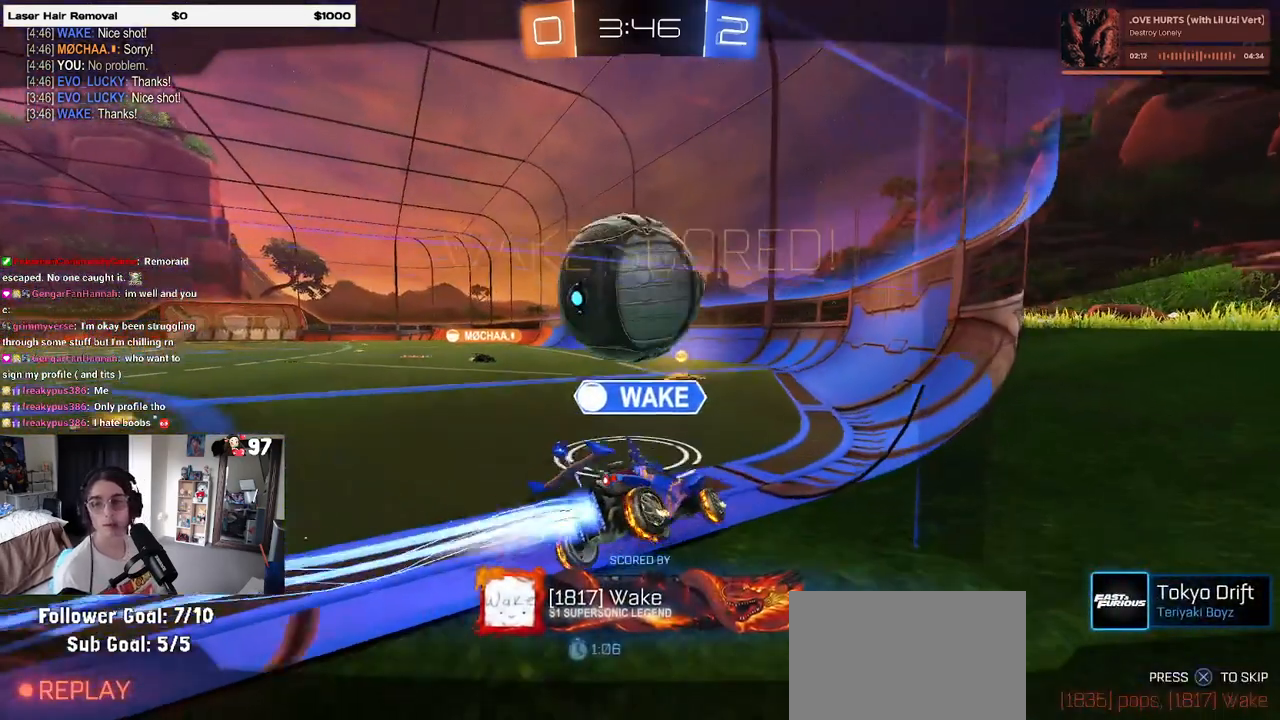
Gameplay with a controller (PlayStation layout); each line is a JSON object with the inputs held at the frame after it. "events" lists button and stick changes between this image and that frame as [ms after this image, input, new state], when the widget could be followed in between.
{"buttons": [], "left_stick": "center", "right_stick": "center", "events": [[350, "CROSS", "down"], [450, "CROSS", "up"]]}
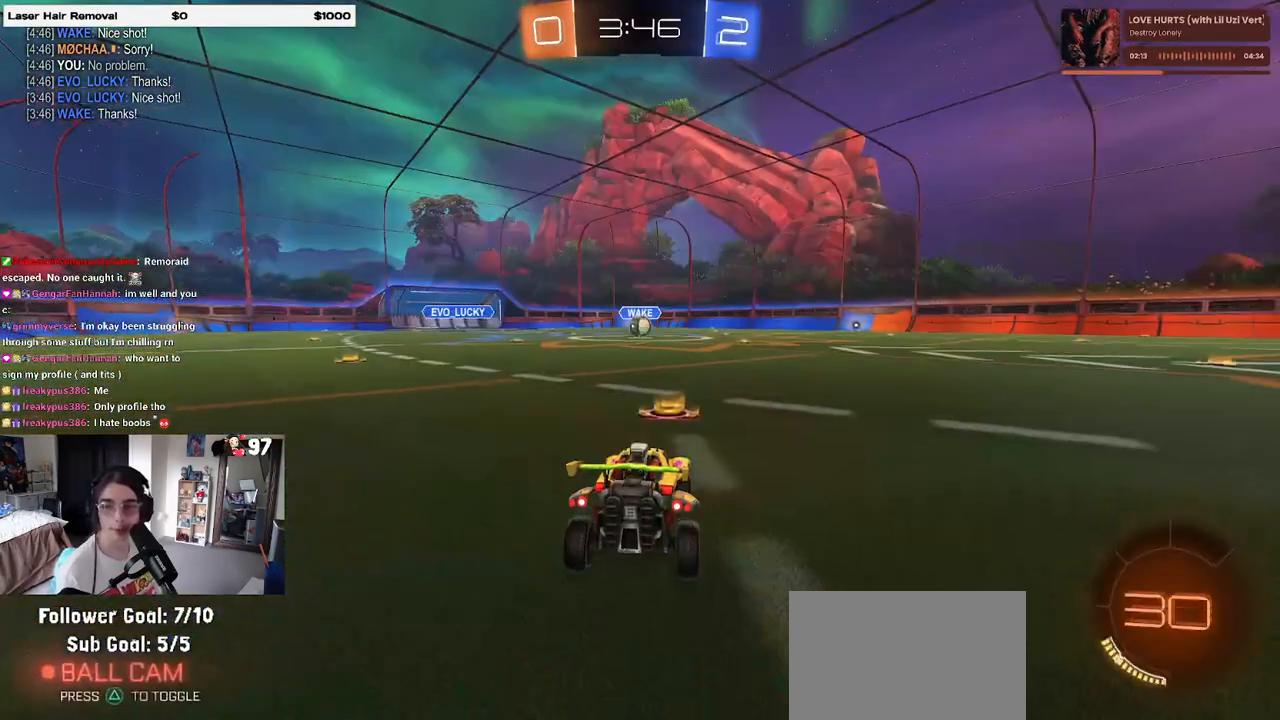
{"buttons": [], "left_stick": "center", "right_stick": "center", "events": [[50, "CROSS", "down"], [183, "CROSS", "up"], [250, "CROSS", "down"], [400, "CROSS", "up"]]}
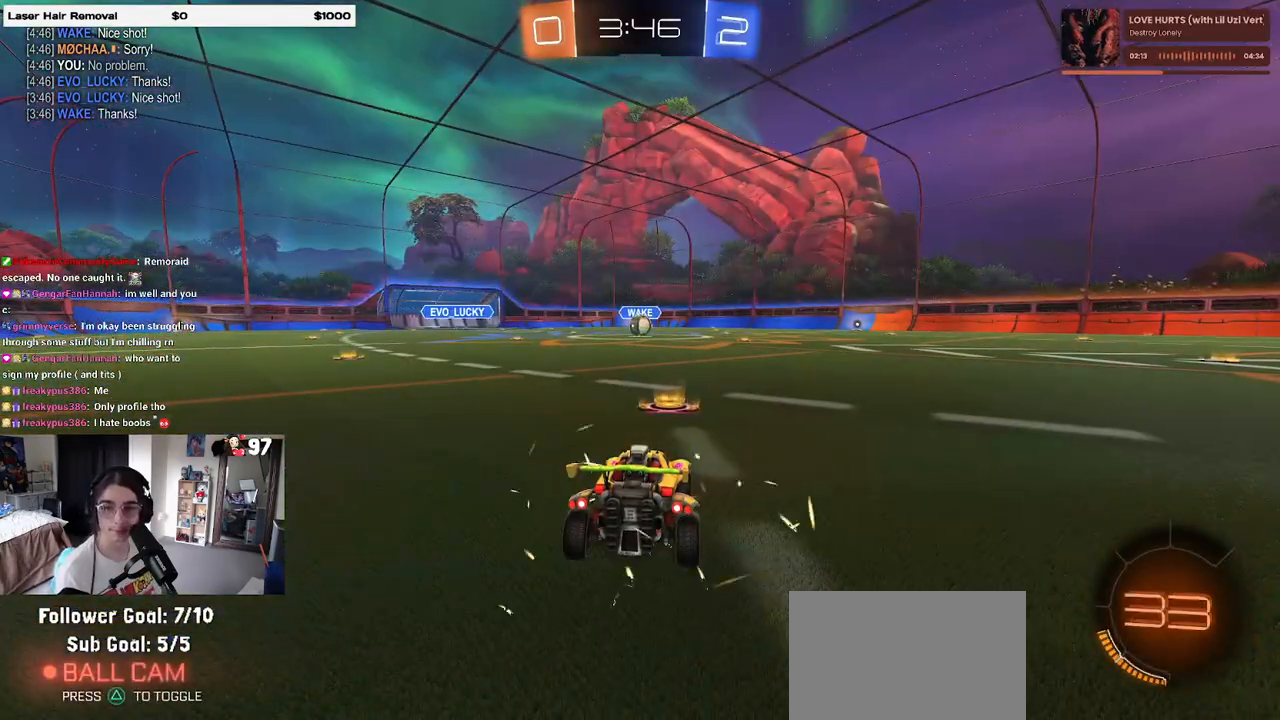
{"buttons": [], "left_stick": "center", "right_stick": "center", "events": [[117, "TRIANGLE", "down"], [200, "TRIANGLE", "up"], [250, "TRIANGLE", "down"], [383, "TRIANGLE", "up"]]}
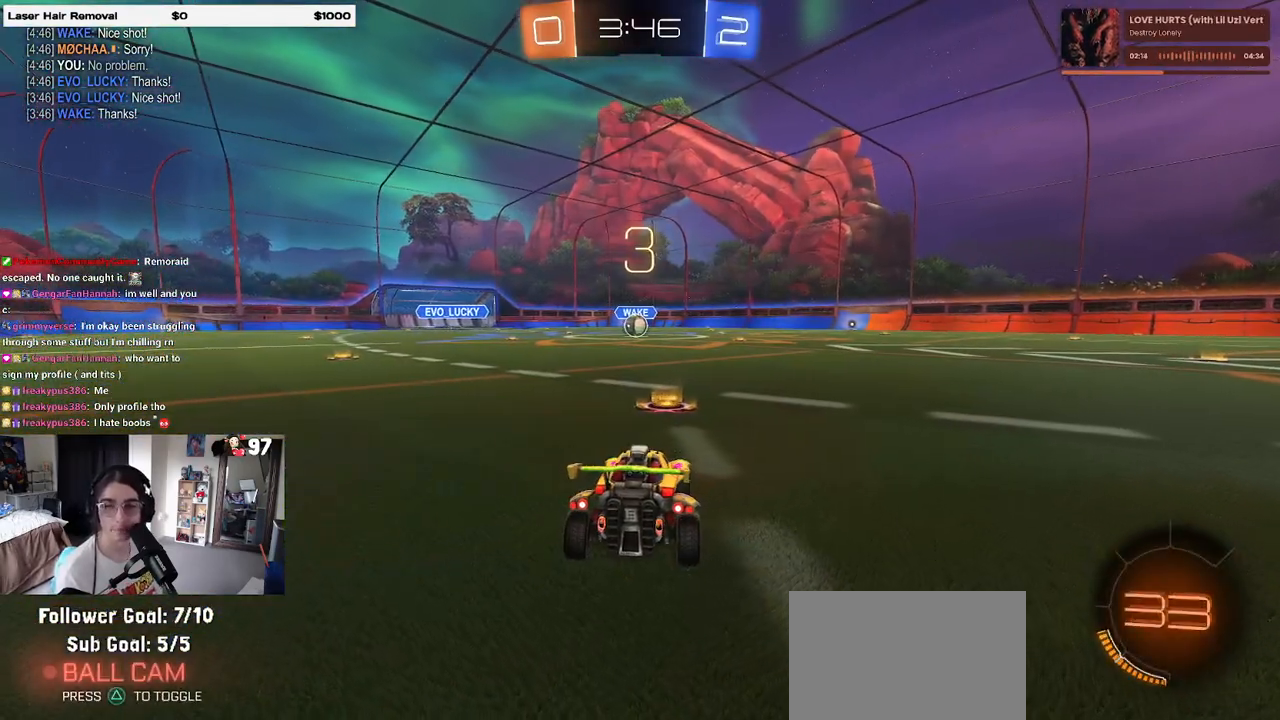
{"buttons": ["R2"], "left_stick": "center", "right_stick": "center", "events": [[433, "R2", "down"]]}
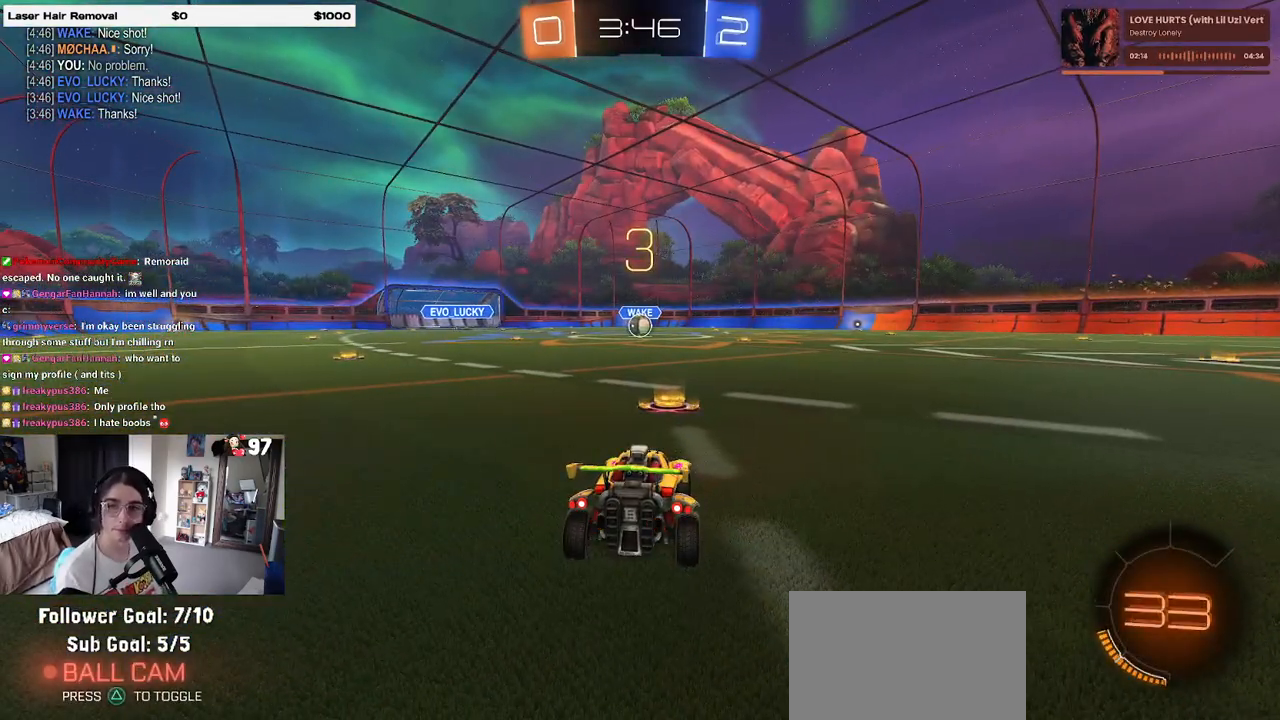
{"buttons": ["R2"], "left_stick": "center", "right_stick": "center", "events": [[317, "TRIANGLE", "down"], [467, "TRIANGLE", "up"]]}
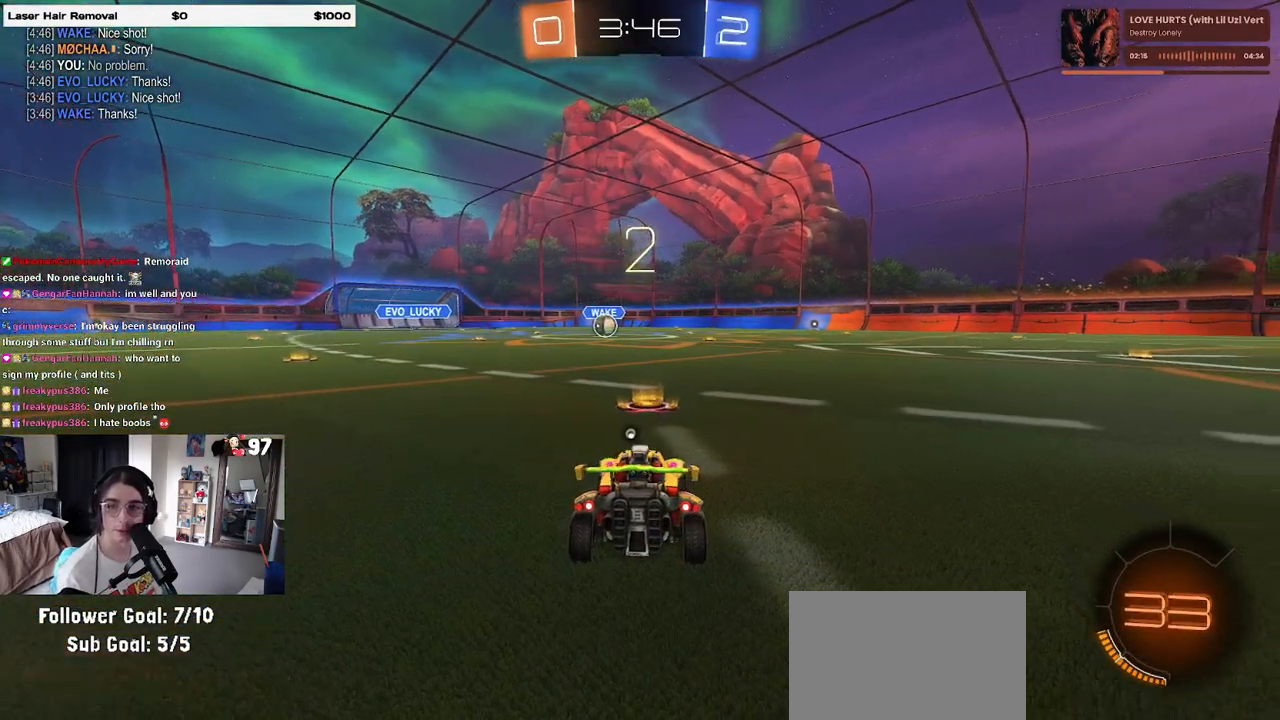
{"buttons": ["TRIANGLE", "R2"], "left_stick": "center", "right_stick": "center", "events": [[50, "TRIANGLE", "down"], [167, "TRIANGLE", "up"], [400, "TRIANGLE", "down"]]}
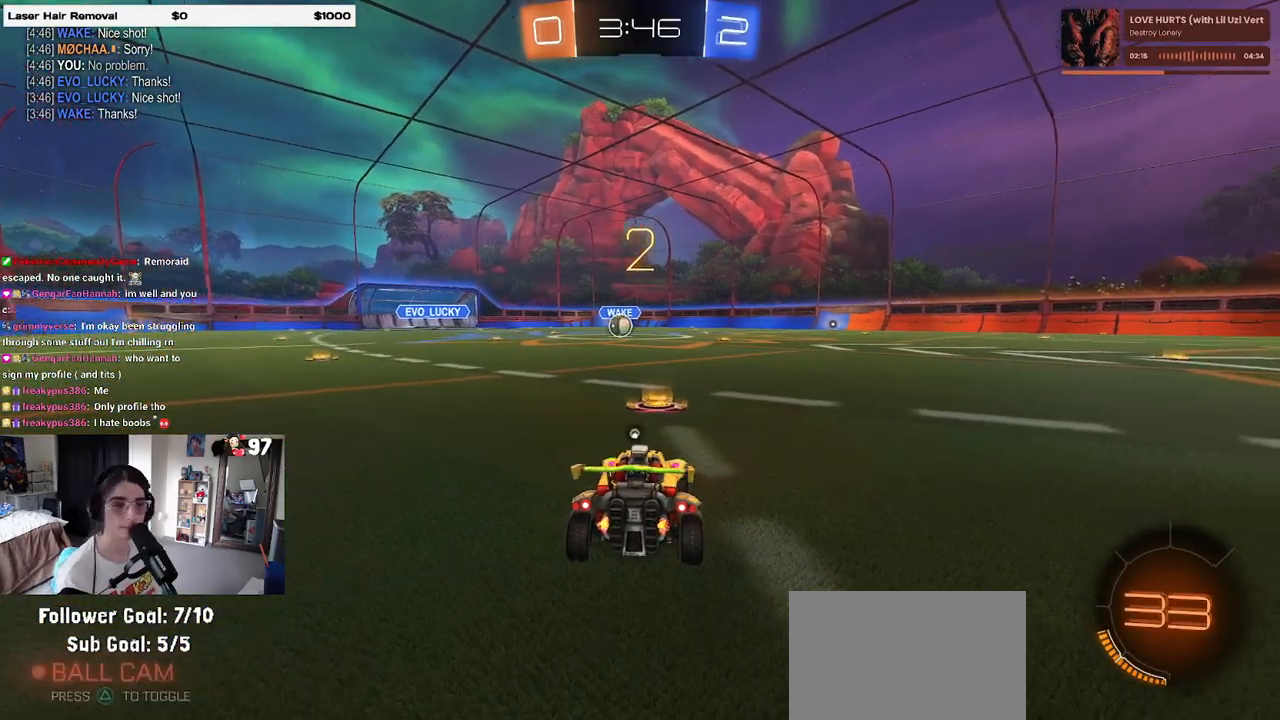
{"buttons": ["R1", "R2"], "left_stick": "center", "right_stick": "center", "events": [[67, "TRIANGLE", "up"], [333, "TRIANGLE", "down"], [450, "TRIANGLE", "up"], [483, "R1", "down"]]}
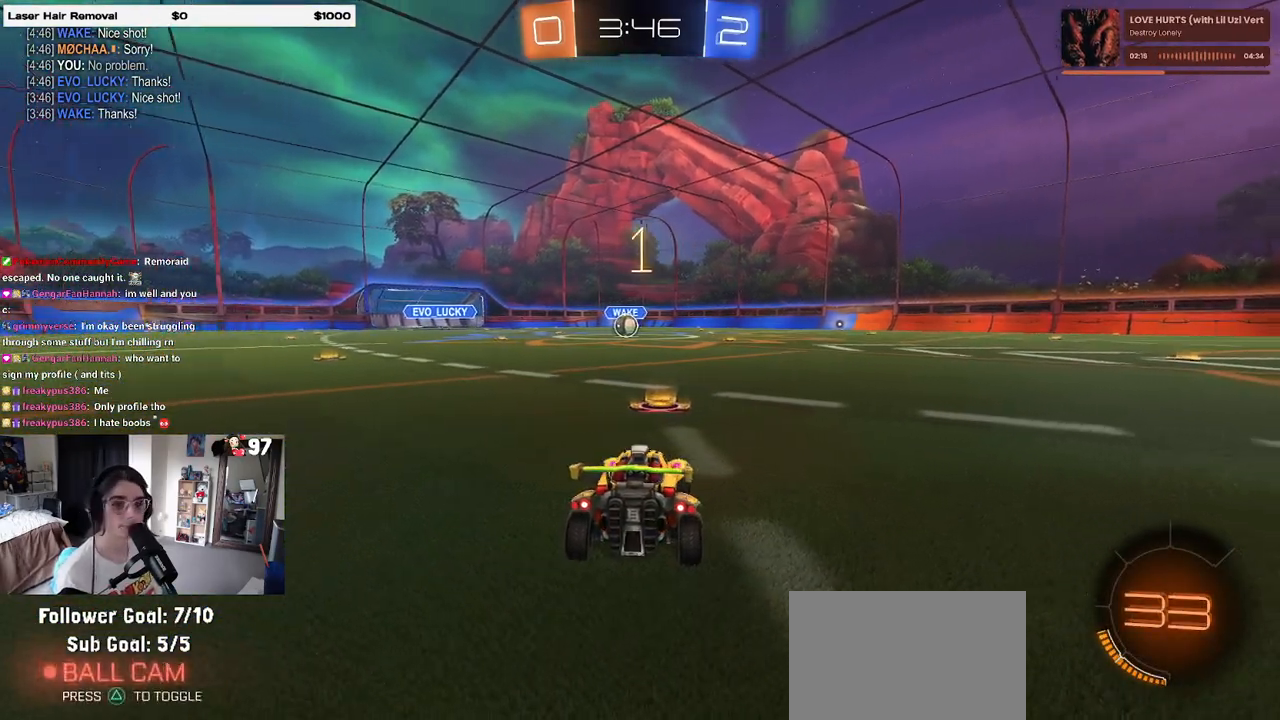
{"buttons": ["R1", "R2"], "left_stick": "center", "right_stick": "center", "events": []}
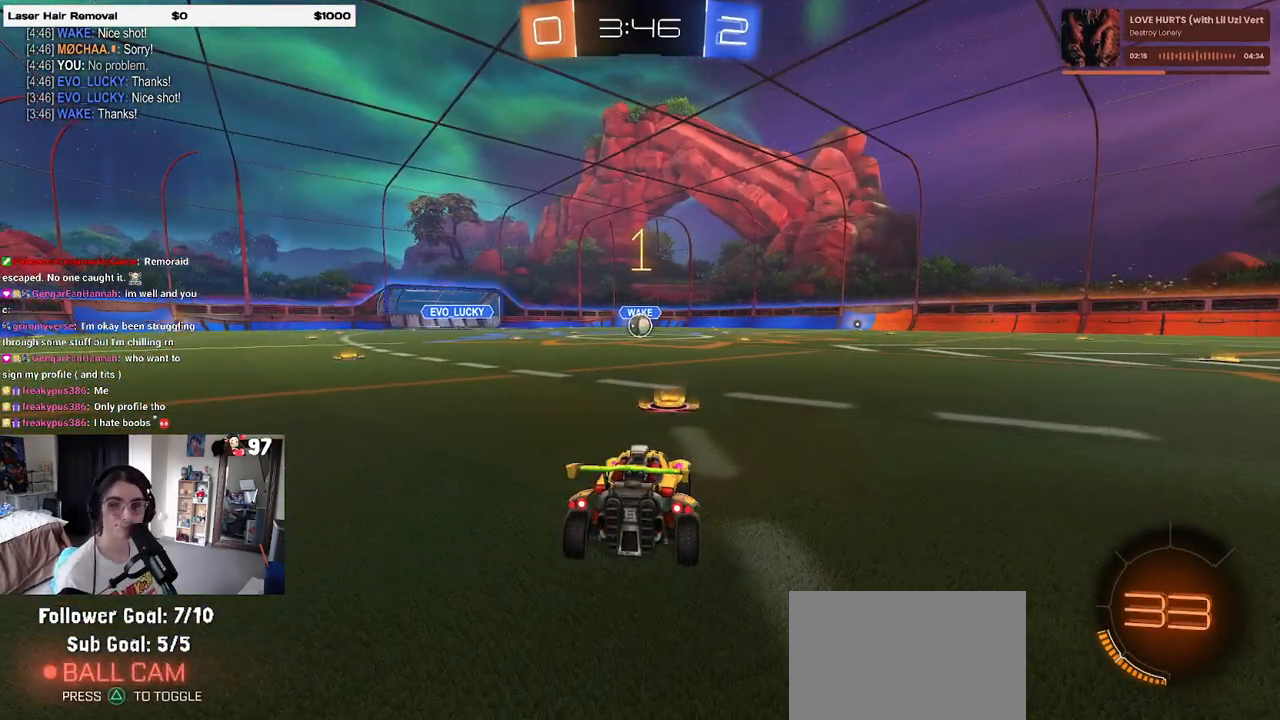
{"buttons": ["R1", "R2"], "left_stick": "center", "right_stick": "center", "events": []}
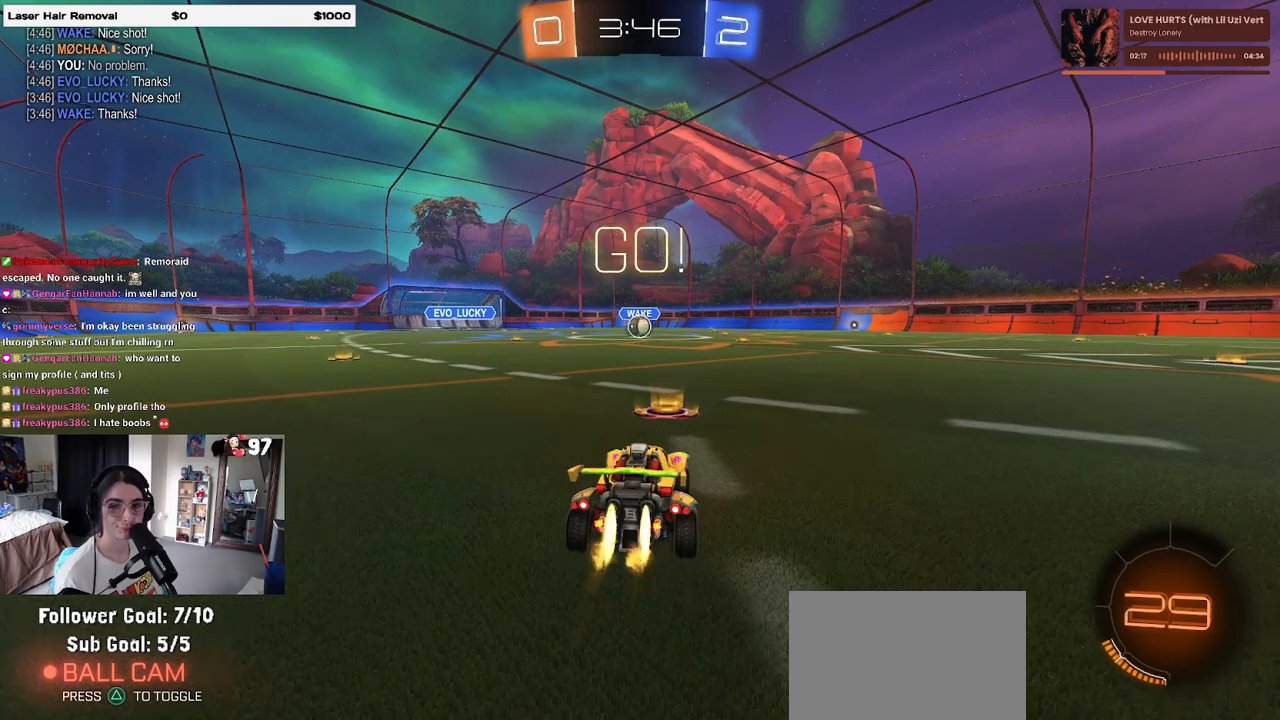
{"buttons": ["SQUARE", "R1", "R2"], "left_stick": "down", "right_stick": "center", "events": [[150, "left_stick", "right"], [217, "CROSS", "down"], [217, "left_stick", "up"], [350, "CROSS", "up"], [367, "CROSS", "down"], [417, "SQUARE", "down"], [450, "CROSS", "up"], [450, "left_stick", "down"]]}
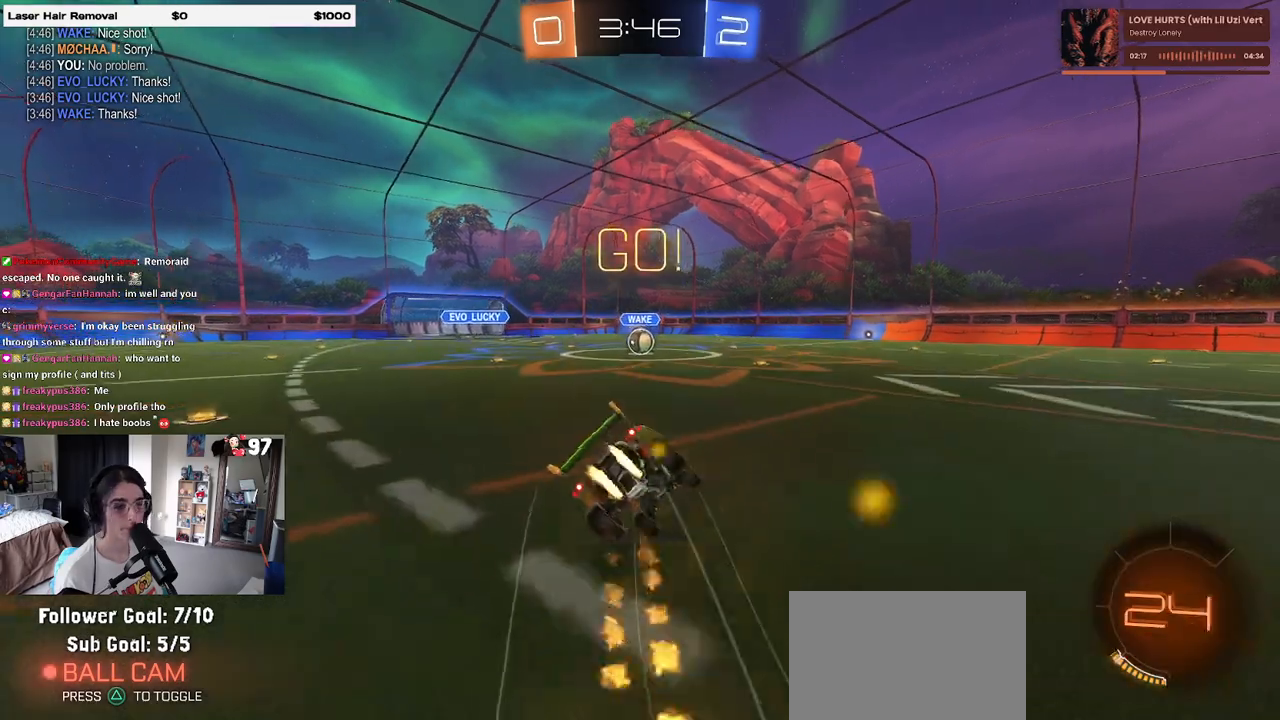
{"buttons": ["SQUARE", "R1", "R2"], "left_stick": "down-left", "right_stick": "center", "events": [[167, "left_stick", "down-left"]]}
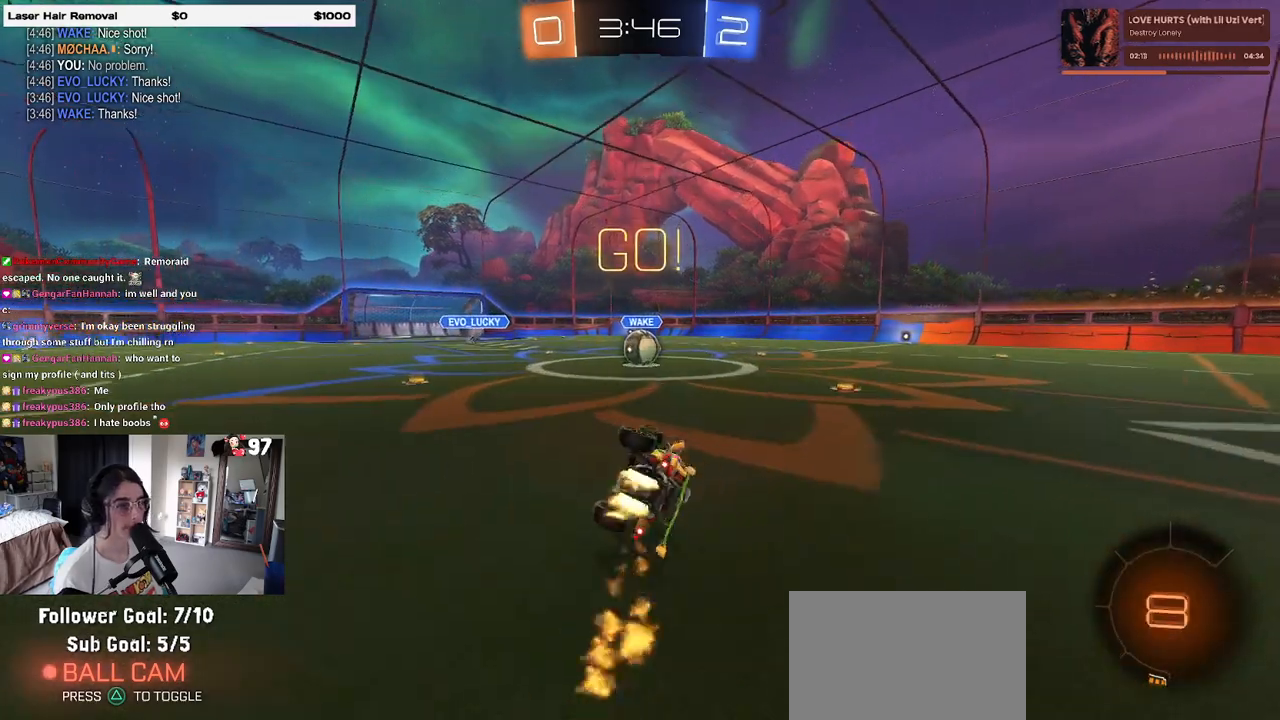
{"buttons": ["R2"], "left_stick": "right", "right_stick": "center", "events": [[283, "left_stick", "down-right"], [317, "SQUARE", "up"], [333, "R1", "up"], [400, "left_stick", "right"]]}
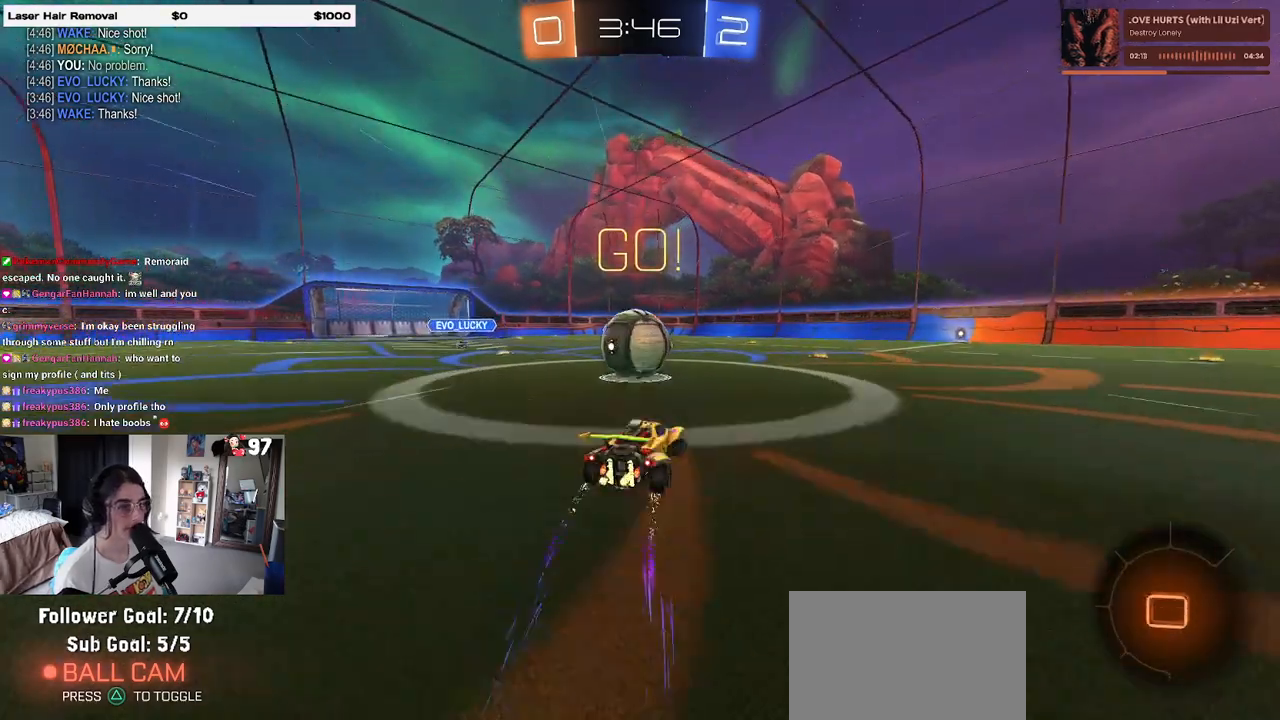
{"buttons": ["SQUARE", "R2"], "left_stick": "down-left", "right_stick": "center", "events": [[17, "CROSS", "down"], [100, "left_stick", "up-left"], [133, "CROSS", "up"], [200, "CROSS", "down"], [250, "SQUARE", "down"], [283, "left_stick", "down-left"], [300, "CROSS", "up"]]}
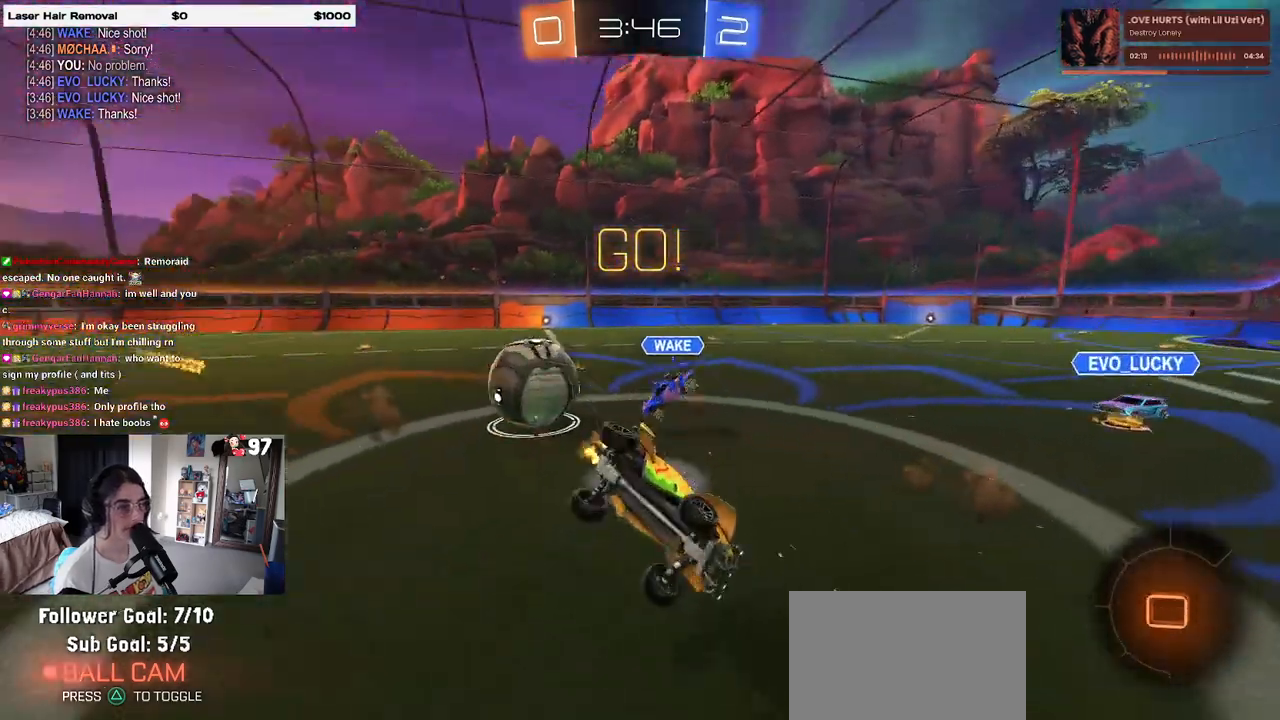
{"buttons": ["R2"], "left_stick": "down", "right_stick": "center", "events": [[467, "SQUARE", "up"], [483, "left_stick", "down"]]}
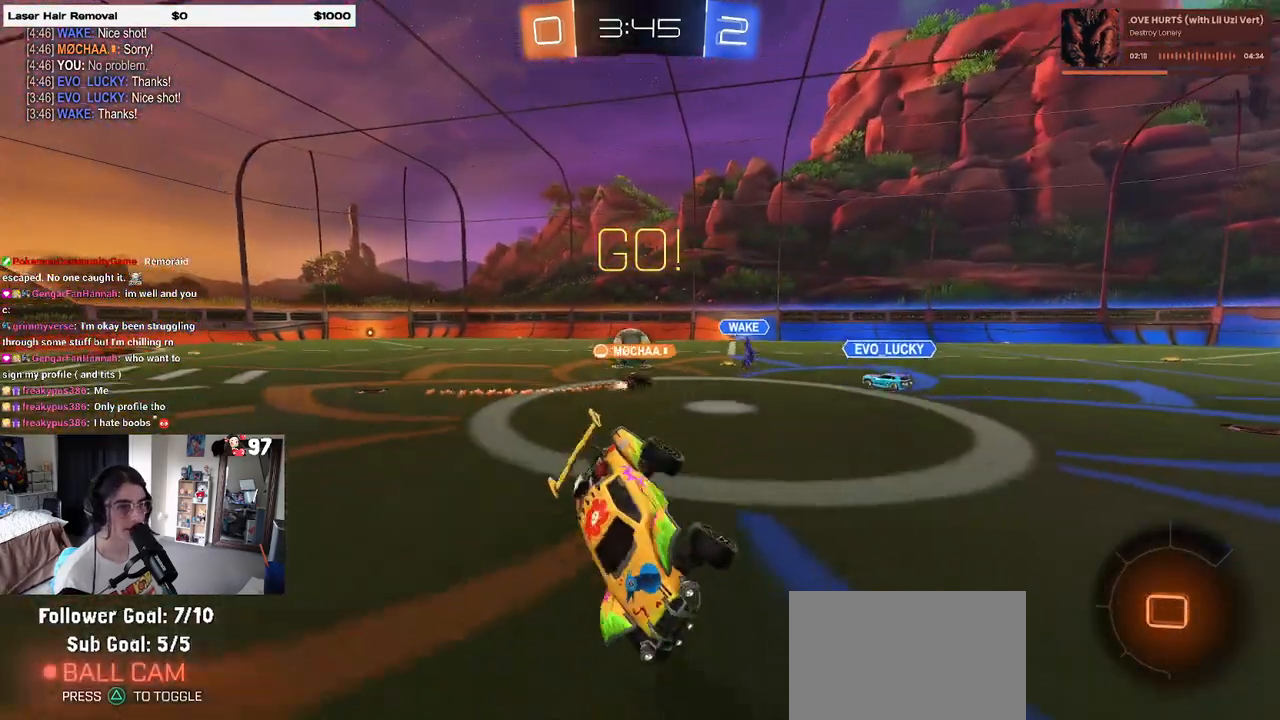
{"buttons": ["R2"], "left_stick": "right", "right_stick": "center", "events": [[17, "left_stick", "down-right"], [217, "left_stick", "right"]]}
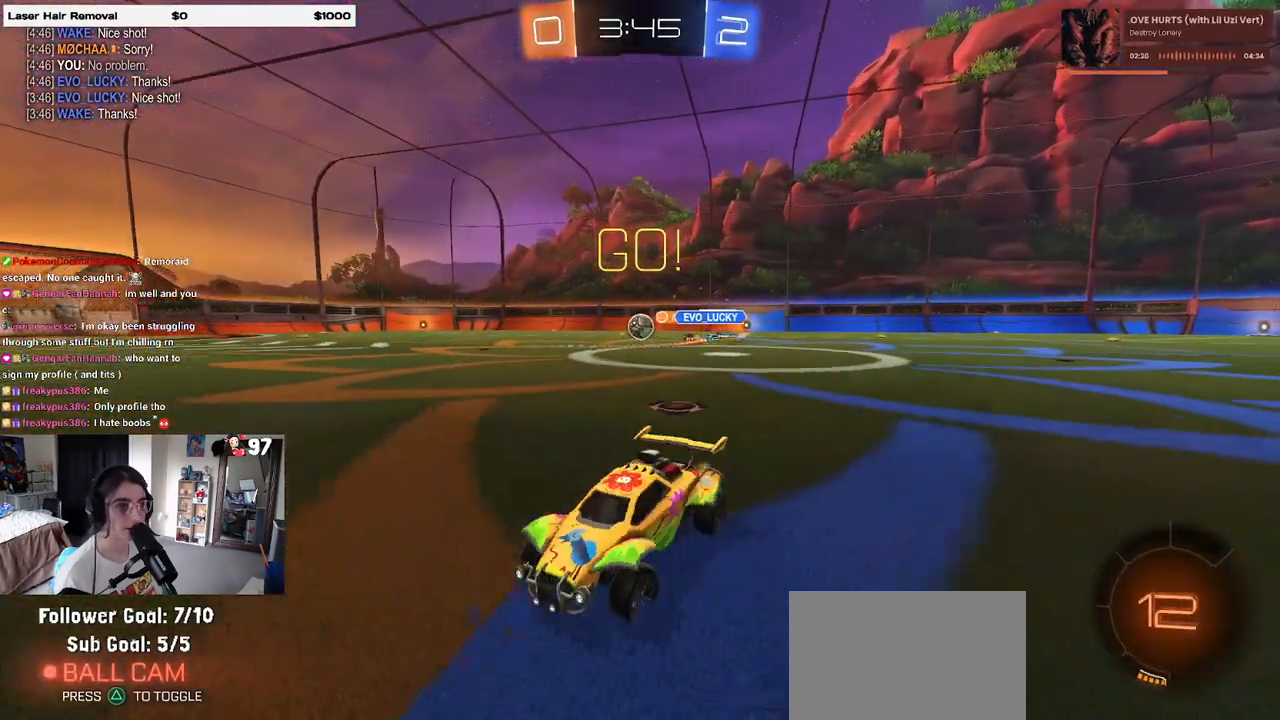
{"buttons": ["CROSS", "R1", "R2"], "left_stick": "right", "right_stick": "center", "events": [[433, "R1", "down"], [483, "CROSS", "down"]]}
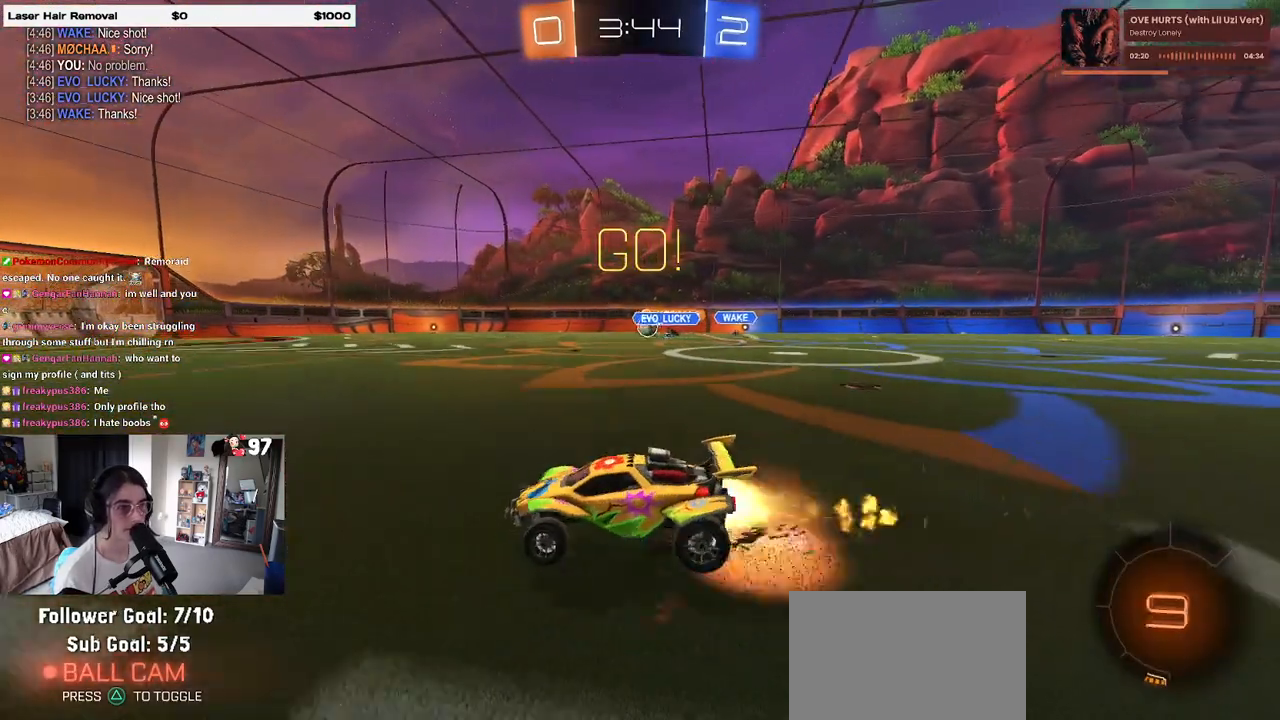
{"buttons": ["SQUARE", "R1", "R2"], "left_stick": "down-left", "right_stick": "center", "events": [[33, "left_stick", "up"], [83, "CROSS", "up"], [83, "left_stick", "up-left"], [133, "CROSS", "down"], [200, "SQUARE", "down"], [200, "left_stick", "down-left"], [250, "CROSS", "up"]]}
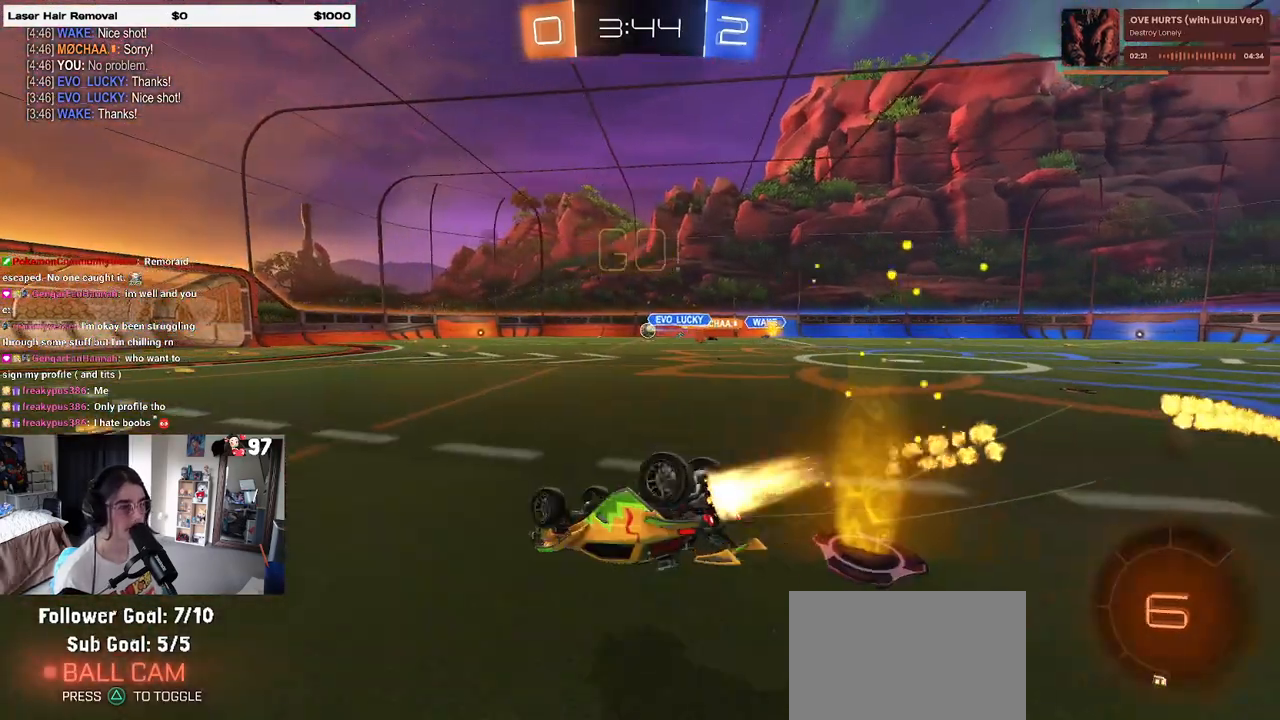
{"buttons": ["TRIANGLE", "R1", "R2"], "left_stick": "center", "right_stick": "center", "events": [[383, "SQUARE", "up"], [467, "TRIANGLE", "down"], [467, "left_stick", "center"]]}
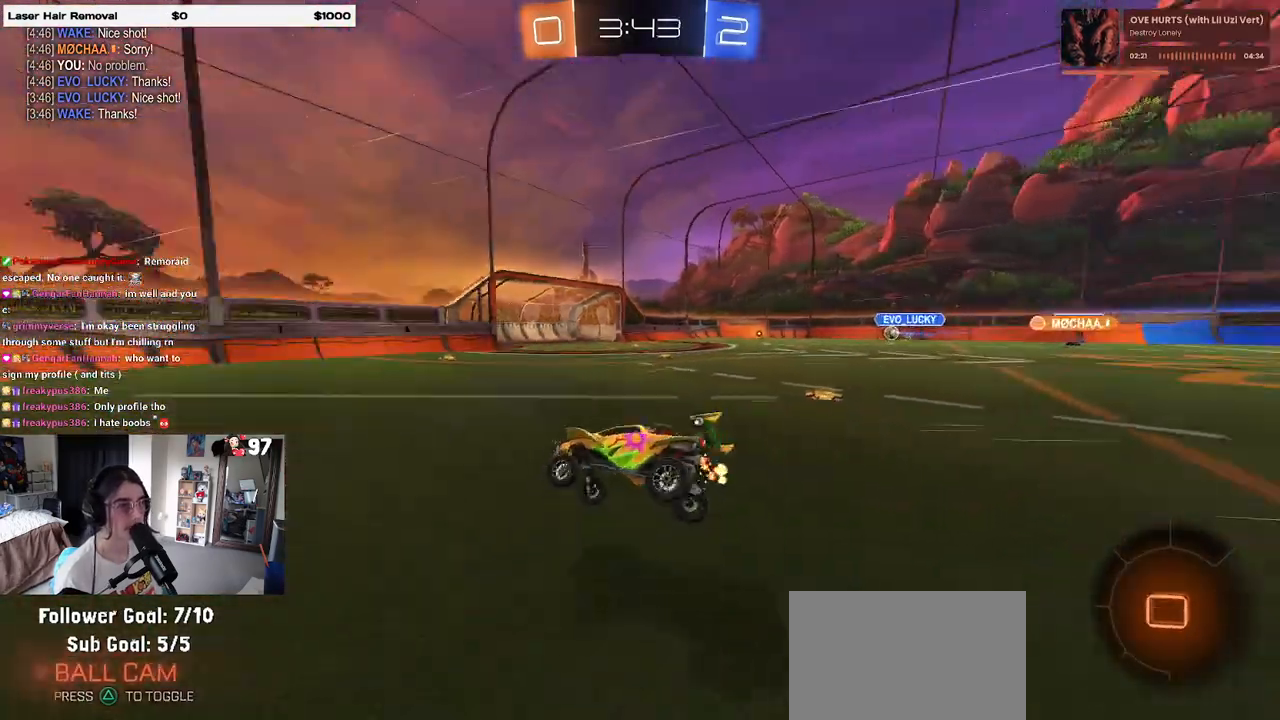
{"buttons": ["R2"], "left_stick": "right", "right_stick": "center", "events": [[117, "TRIANGLE", "up"], [133, "R1", "up"], [133, "left_stick", "left"], [283, "left_stick", "center"], [333, "TRIANGLE", "down"], [333, "left_stick", "right"], [467, "TRIANGLE", "up"]]}
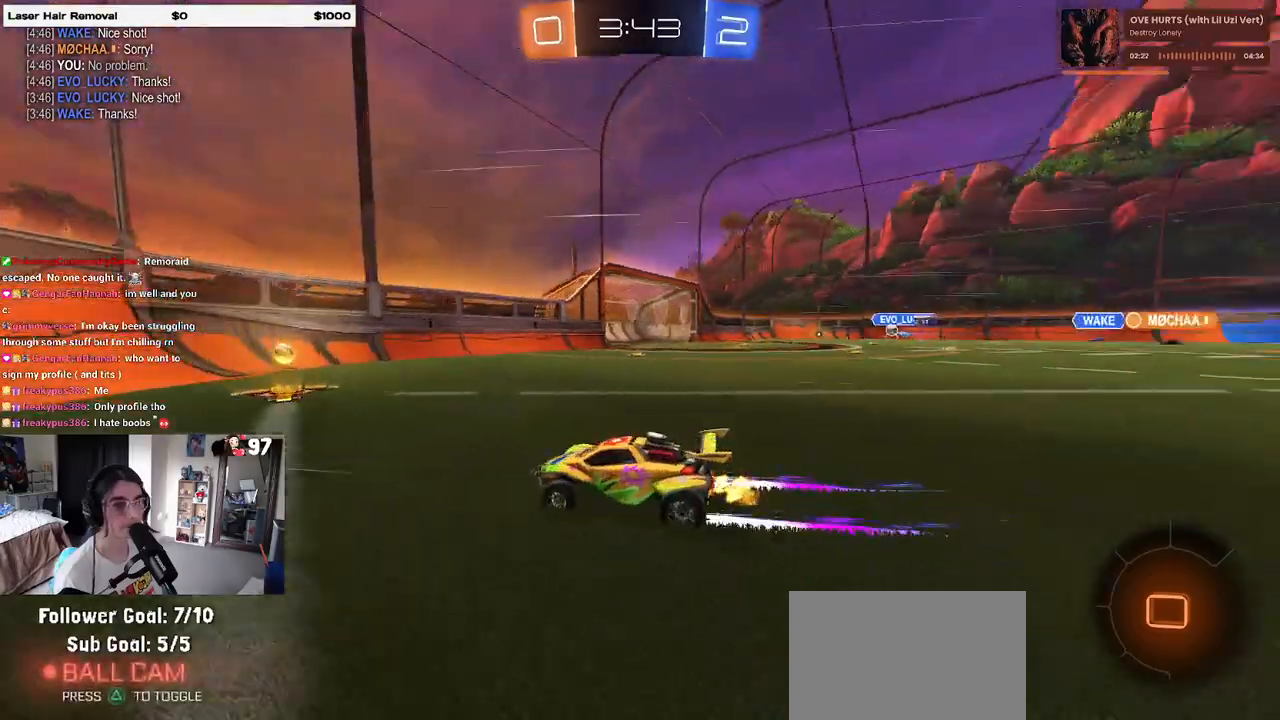
{"buttons": ["R2"], "left_stick": "right", "right_stick": "center", "events": [[183, "SQUARE", "down"], [267, "SQUARE", "up"]]}
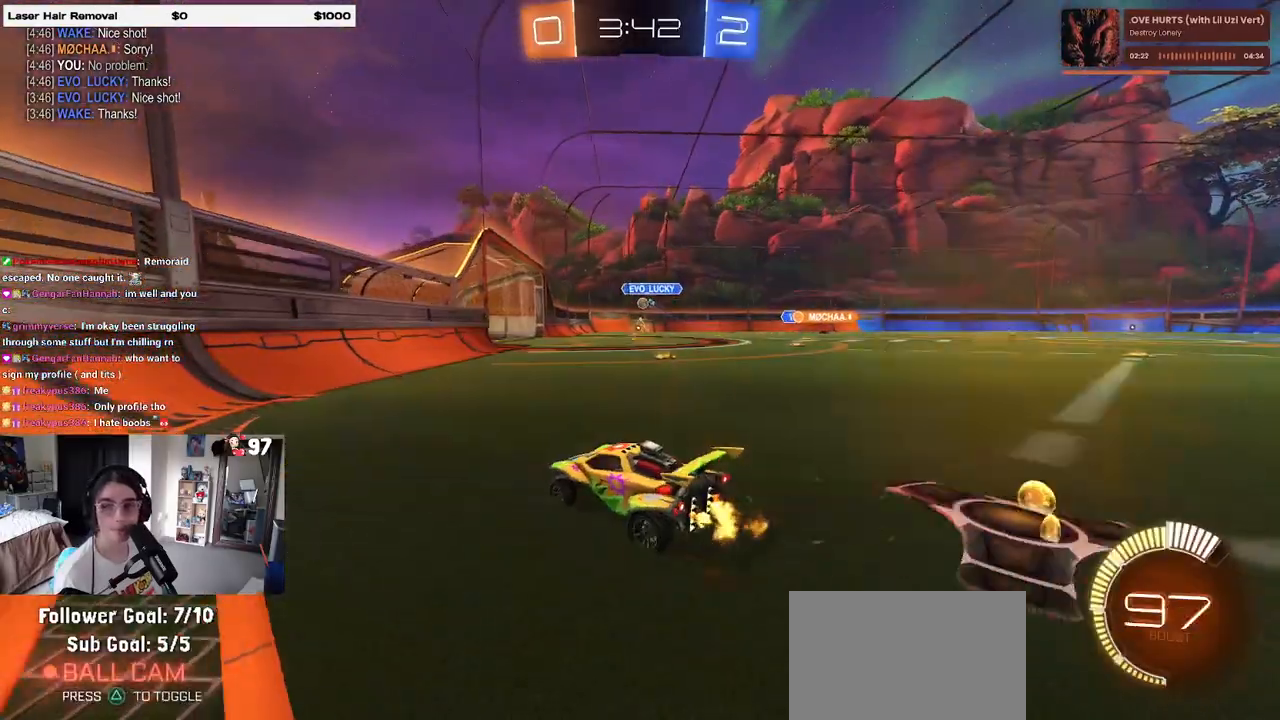
{"buttons": ["R2"], "left_stick": "center", "right_stick": "center", "events": [[117, "left_stick", "center"], [217, "left_stick", "right"], [433, "left_stick", "center"]]}
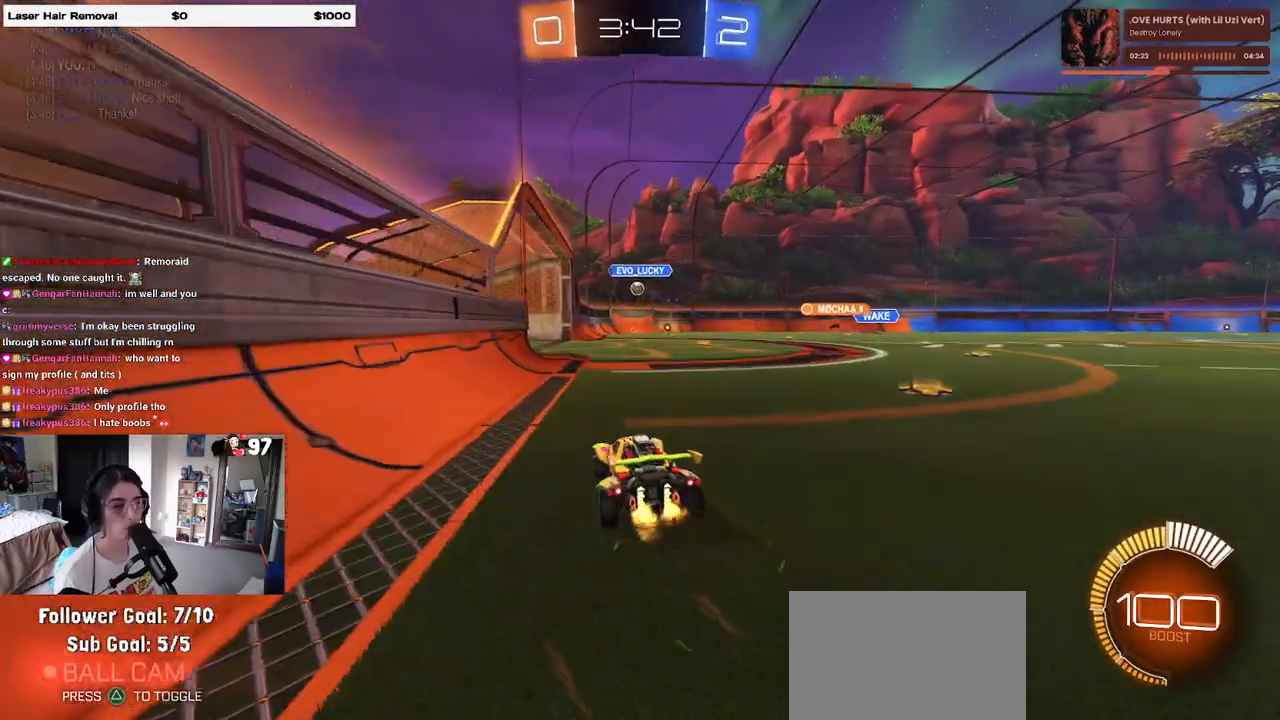
{"buttons": ["R2"], "left_stick": "right", "right_stick": "center", "events": [[67, "left_stick", "left"], [200, "left_stick", "center"], [417, "left_stick", "right"]]}
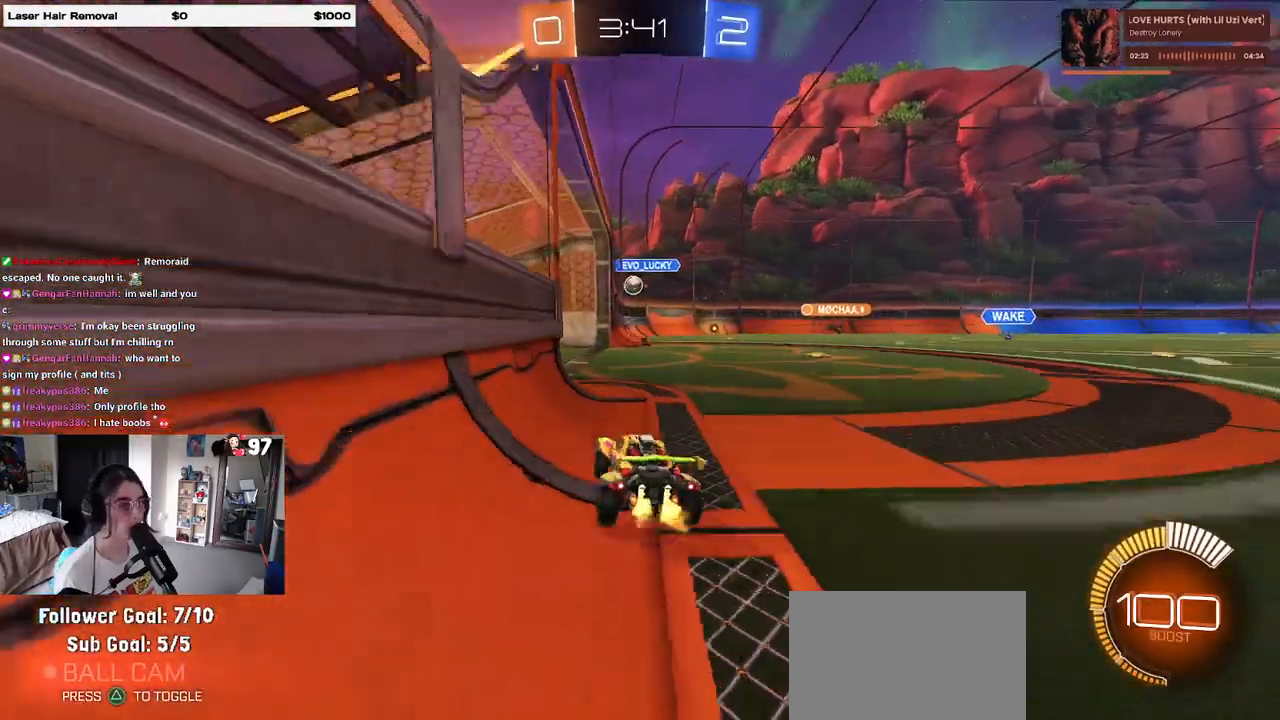
{"buttons": ["R2"], "left_stick": "down-right", "right_stick": "center", "events": [[117, "left_stick", "center"], [500, "left_stick", "down-right"]]}
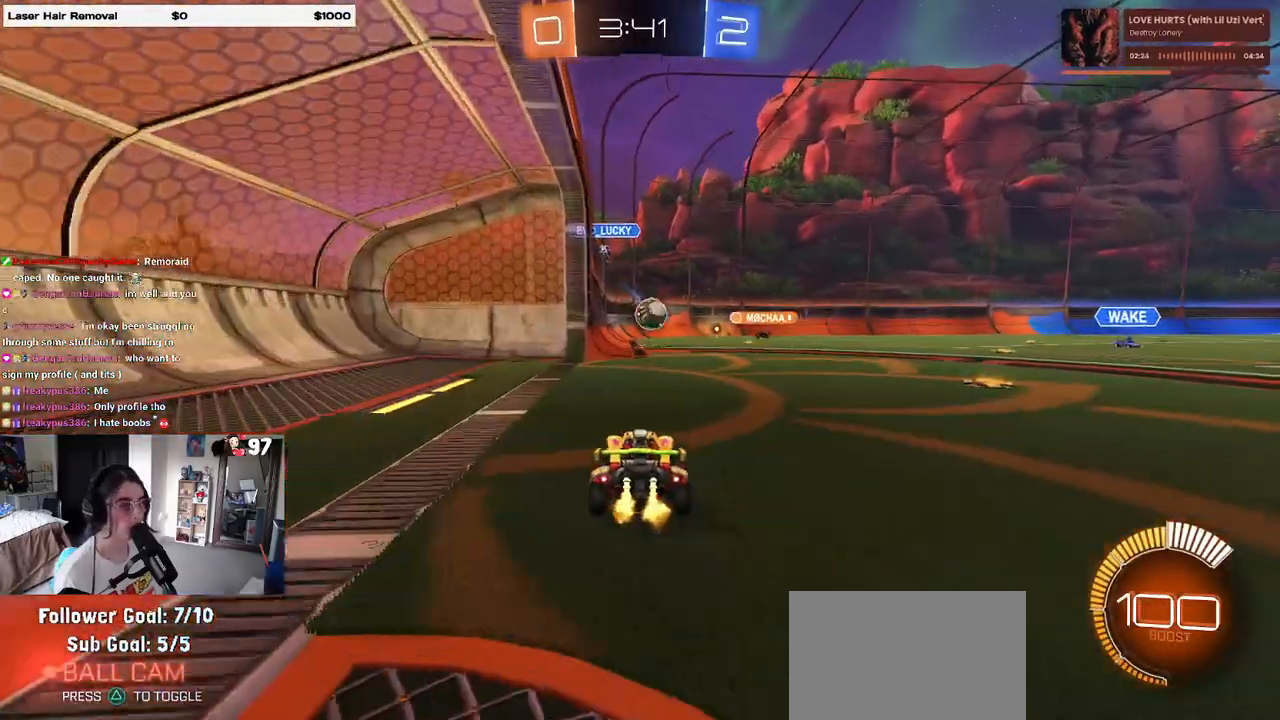
{"buttons": ["R1", "R2"], "left_stick": "center", "right_stick": "center", "events": [[133, "R2", "up"], [150, "L2", "down"], [167, "CROSS", "down"], [183, "left_stick", "down"], [233, "R1", "down"], [233, "R2", "down"], [367, "left_stick", "center"], [383, "L2", "up"], [400, "CROSS", "up"]]}
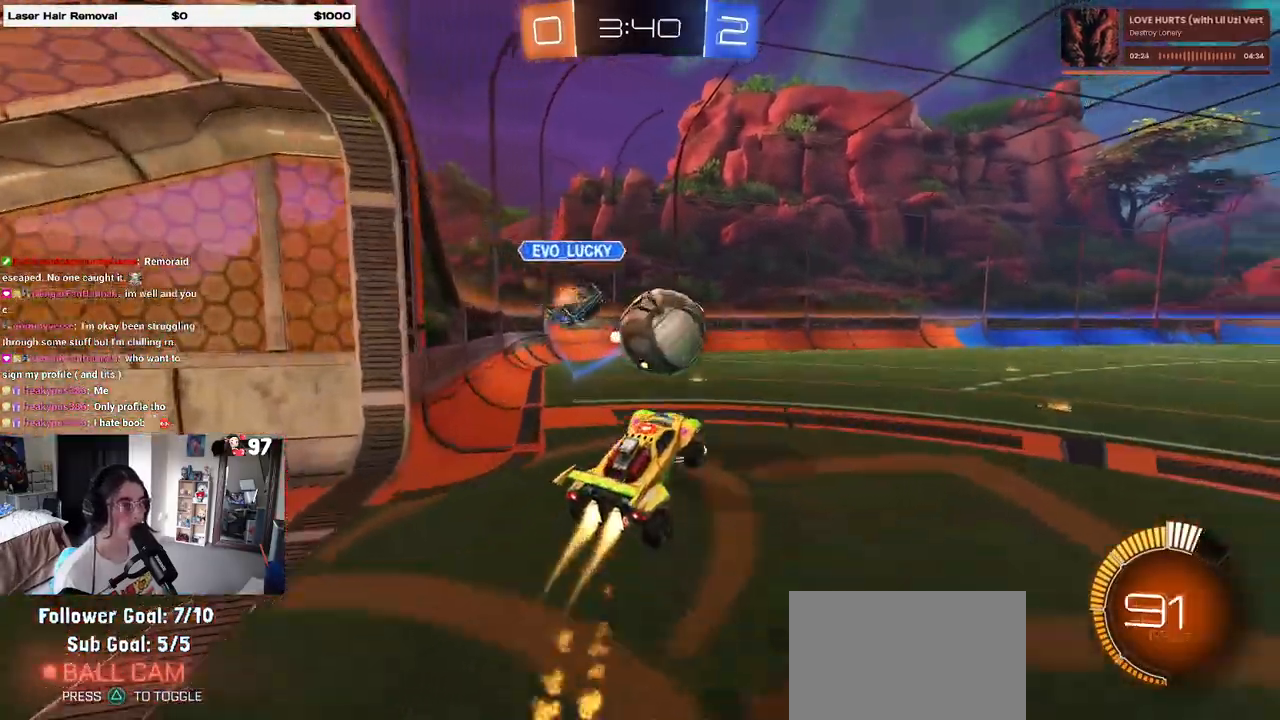
{"buttons": ["SQUARE", "R1", "R2"], "left_stick": "down", "right_stick": "center", "events": [[33, "left_stick", "up-right"], [117, "CROSS", "down"], [167, "SQUARE", "down"], [200, "CROSS", "up"], [200, "left_stick", "down"]]}
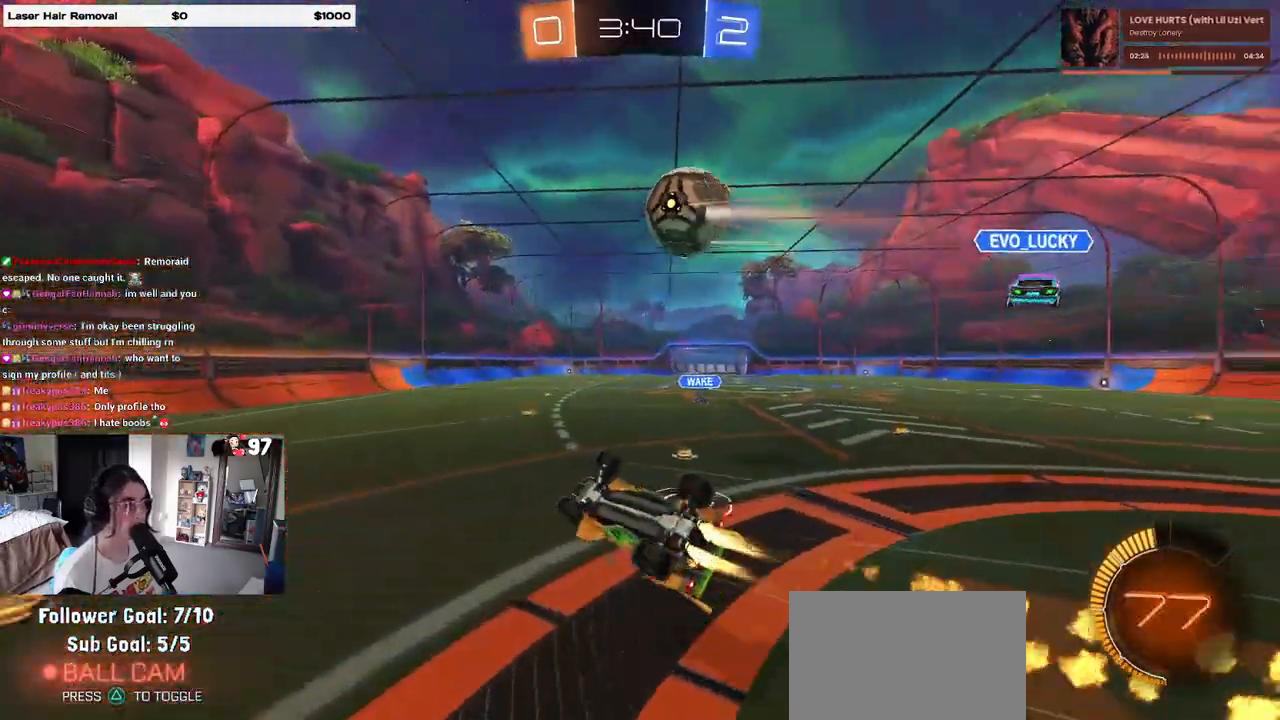
{"buttons": ["R2"], "left_stick": "center", "right_stick": "center", "events": [[300, "left_stick", "down-right"], [383, "R1", "up"], [433, "SQUARE", "up"], [433, "left_stick", "center"]]}
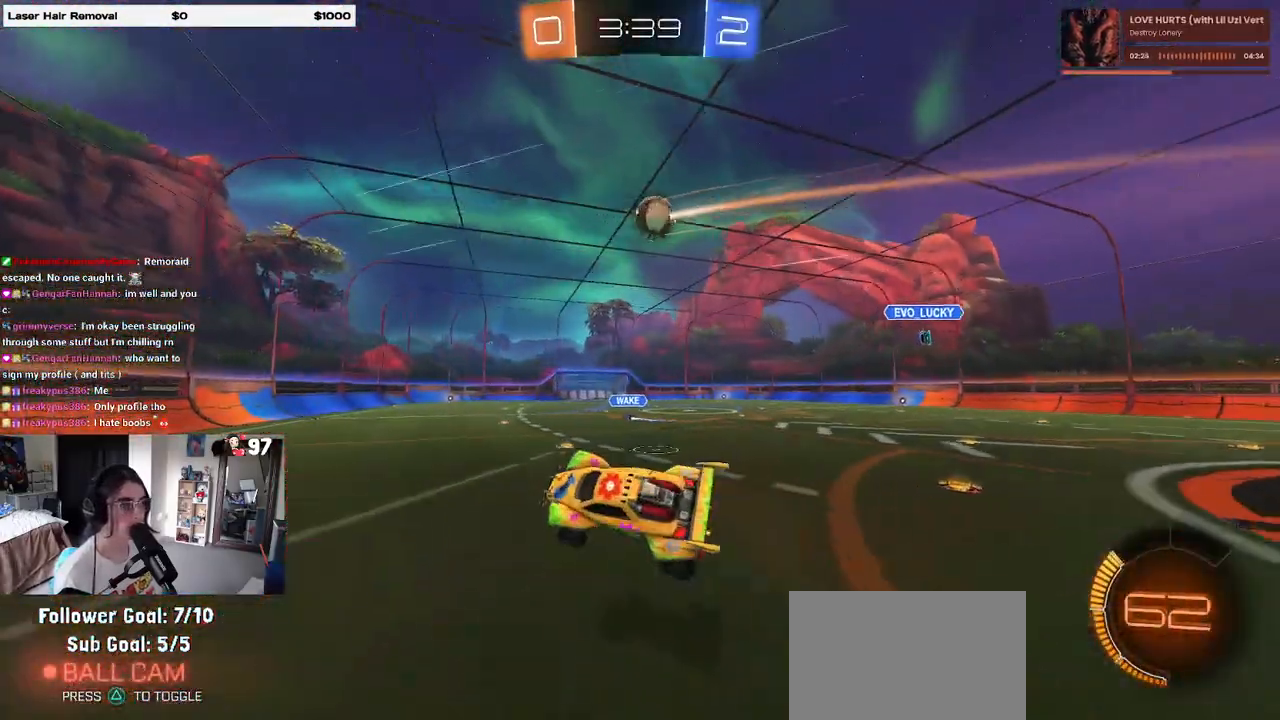
{"buttons": ["R2"], "left_stick": "right", "right_stick": "center", "events": [[367, "left_stick", "right"]]}
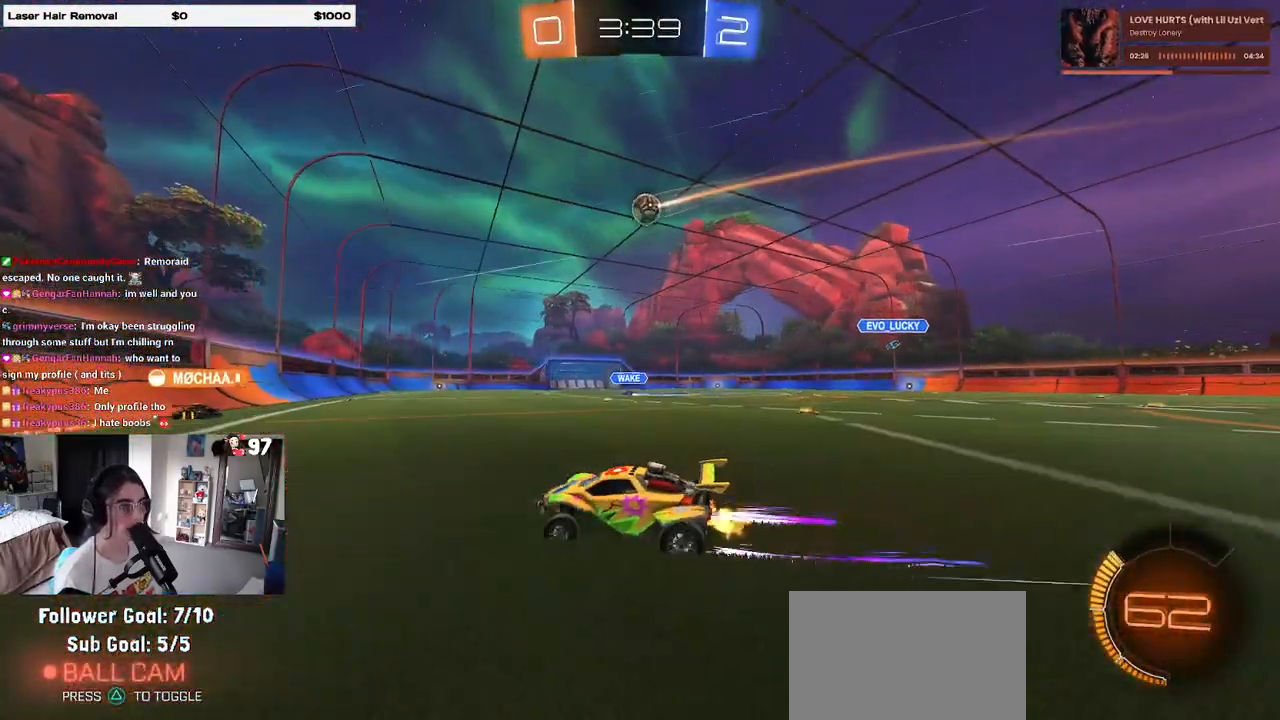
{"buttons": ["R2"], "left_stick": "center", "right_stick": "center", "events": [[117, "R1", "down"], [283, "R1", "up"], [417, "left_stick", "center"]]}